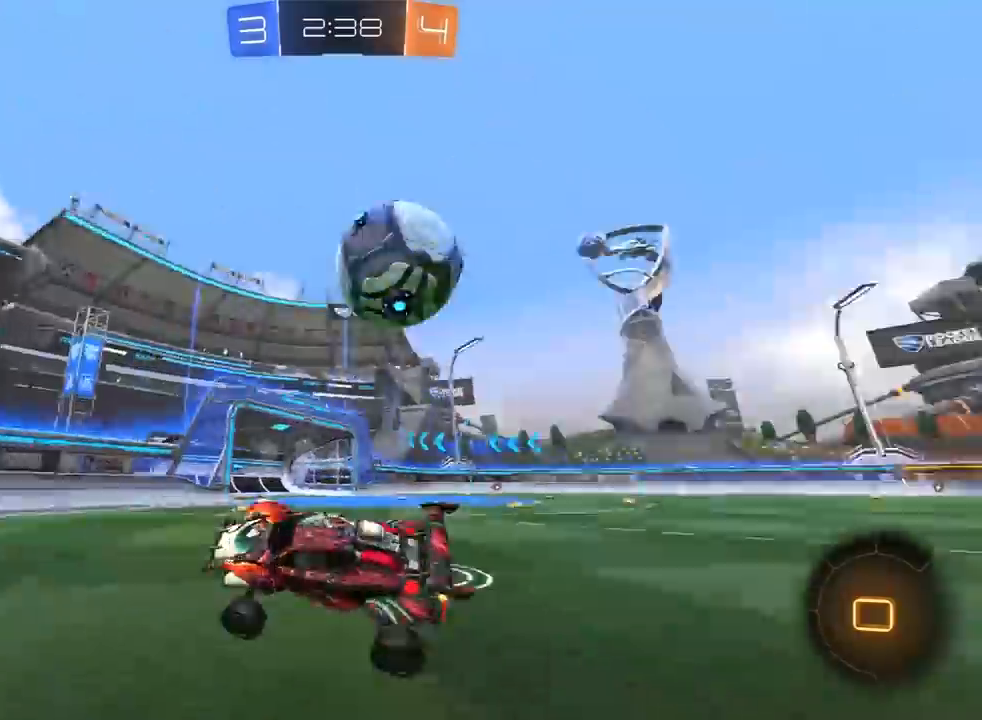
Gameplay with a controller (PlayStation layout); each line is a JSON object with the inputs held at the frame after it (dt_ms = milliseconds from this image to that frame). "events" lists button and stick changes between this image and that frame as [ms after this image, input, new state], when the widget could be followed in between.
{"dt_ms": 1000, "buttons": ["L1", "R1", "R2"], "left_stick": "down-right", "right_stick": "center", "events": [[67, "left_stick", "center"], [100, "R1", "down"], [217, "left_stick", "right"], [383, "left_stick", "center"], [450, "R1", "up"], [500, "left_stick", "right"], [517, "R1", "down"], [633, "R1", "up"], [633, "left_stick", "center"], [733, "R1", "down"], [833, "left_stick", "down-right"], [850, "L1", "down"], [867, "CROSS", "down"], [900, "L3", "down"], [1000, "CROSS", "up"], [1000, "L3", "up"]]}
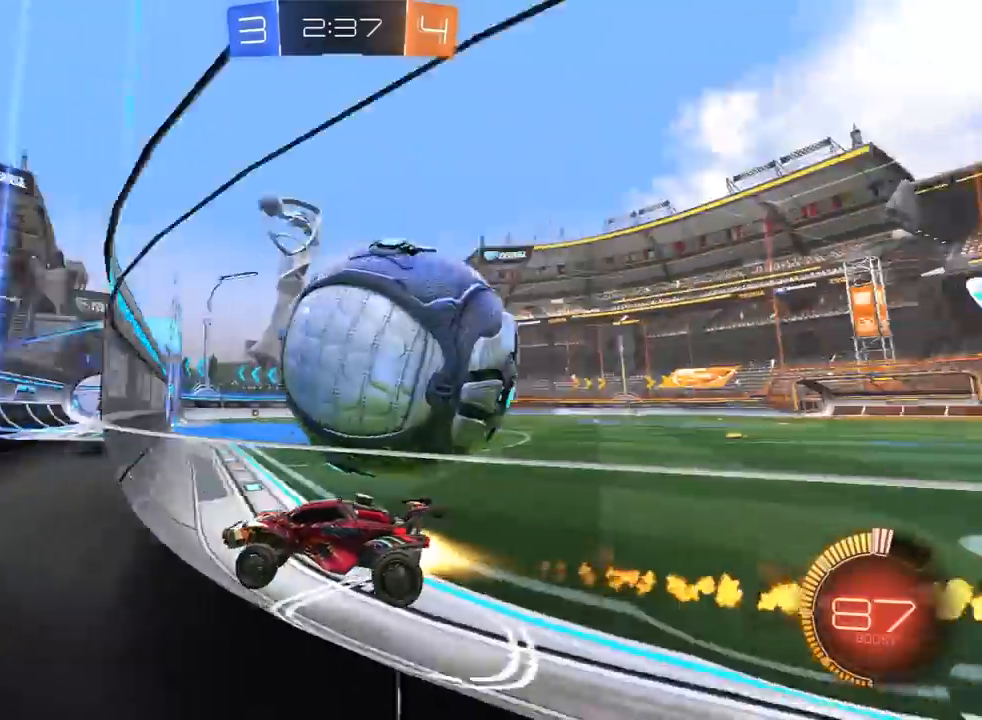
{"dt_ms": 500, "buttons": ["L2"], "left_stick": "left", "right_stick": "center", "events": [[33, "L1", "up"], [67, "R1", "up"], [217, "left_stick", "left"], [433, "L2", "down"], [433, "R2", "up"]]}
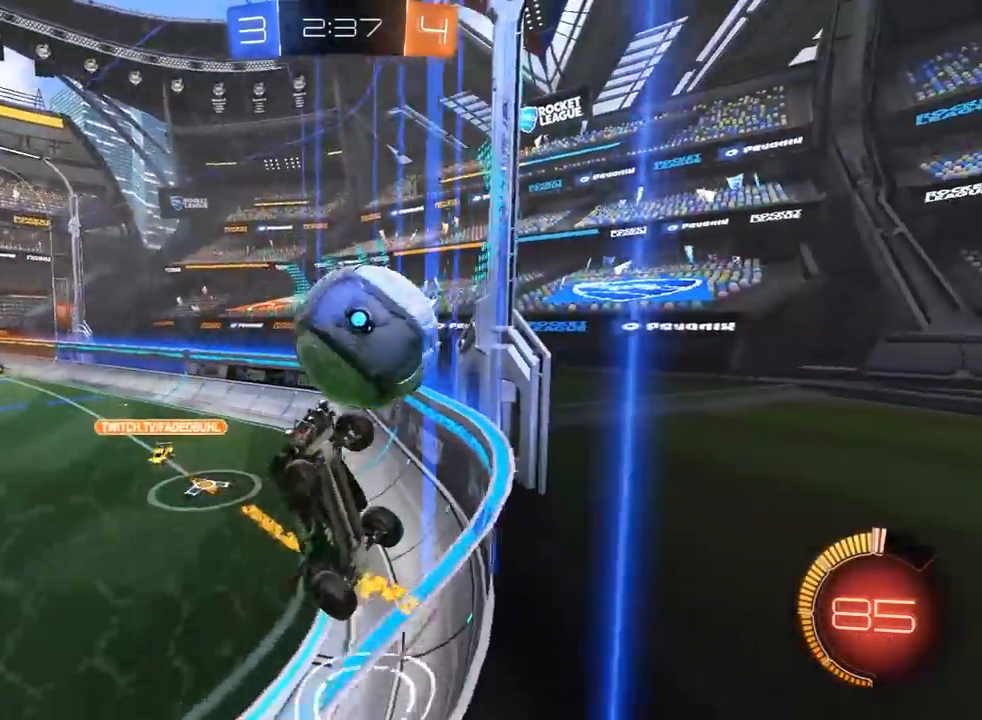
{"dt_ms": 500, "buttons": ["R2"], "left_stick": "down-left", "right_stick": "center", "events": [[100, "L2", "up"], [100, "R2", "down"], [250, "CROSS", "down"], [317, "left_stick", "down-left"], [333, "R1", "down"], [433, "CROSS", "up"], [450, "R1", "up"]]}
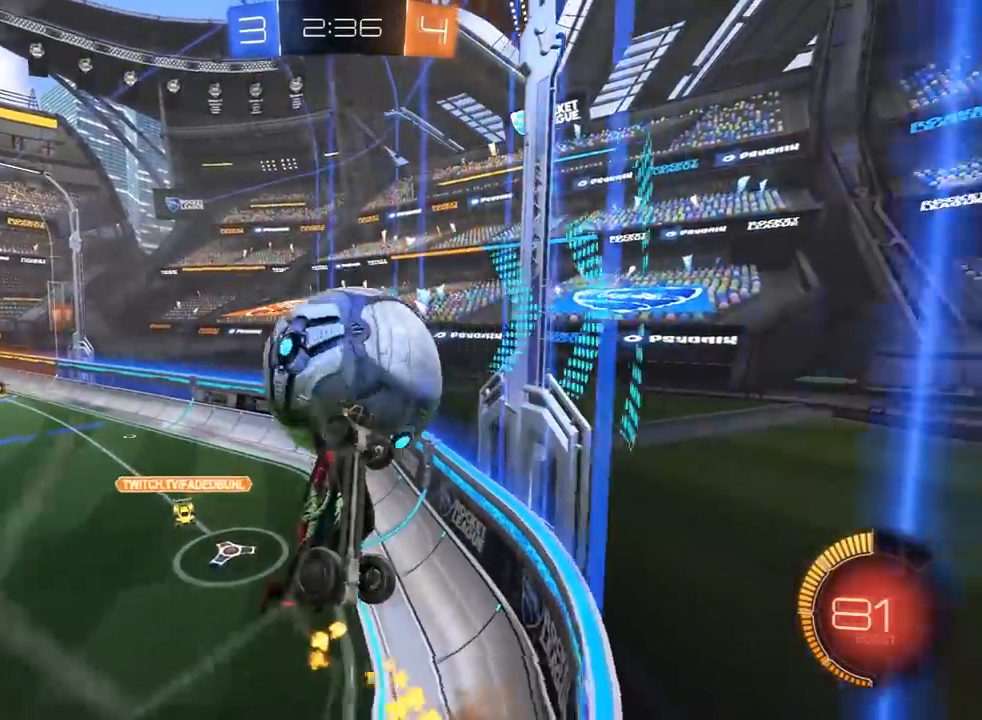
{"dt_ms": 500, "buttons": ["R1", "R2"], "left_stick": "up-right", "right_stick": "center", "events": [[33, "left_stick", "left"], [83, "R1", "down"], [200, "L1", "down"], [200, "left_stick", "up-right"], [300, "left_stick", "right"], [383, "L1", "up"], [483, "left_stick", "up-right"]]}
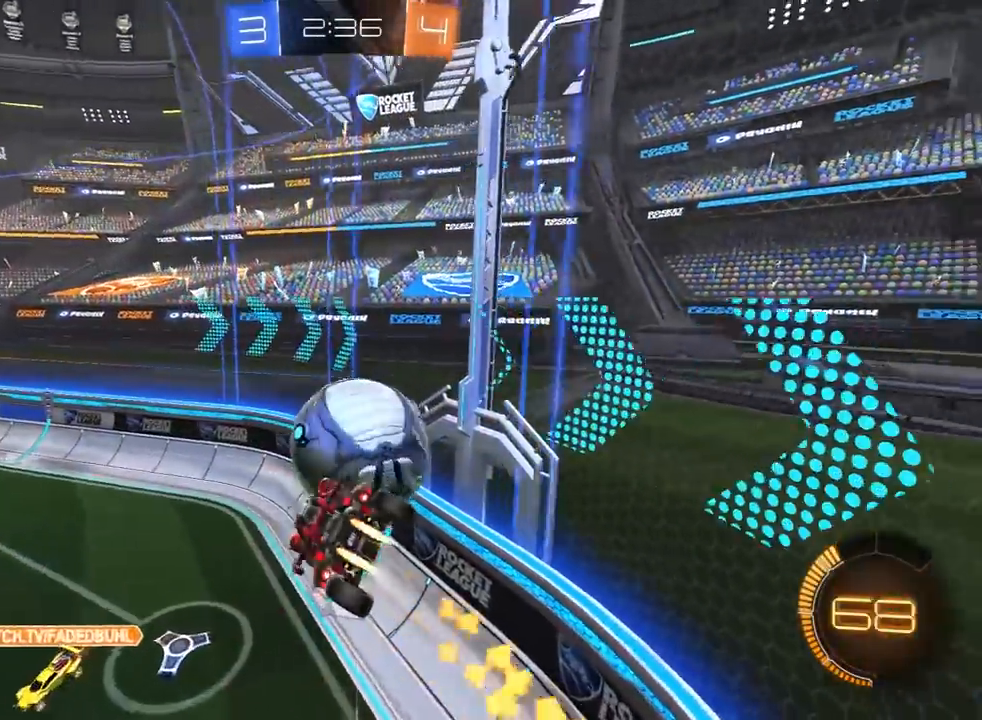
{"dt_ms": 500, "buttons": ["R2"], "left_stick": "up-right", "right_stick": "center", "events": [[17, "L1", "down"], [33, "CROSS", "down"], [83, "L3", "down"], [117, "SQUARE", "down"], [133, "CROSS", "up"], [133, "TRIANGLE", "down"], [150, "SQUARE", "up"], [200, "TRIANGLE", "up"], [250, "TRIANGLE", "down"], [350, "L3", "up"], [383, "TRIANGLE", "up"], [400, "R1", "up"], [500, "L1", "up"]]}
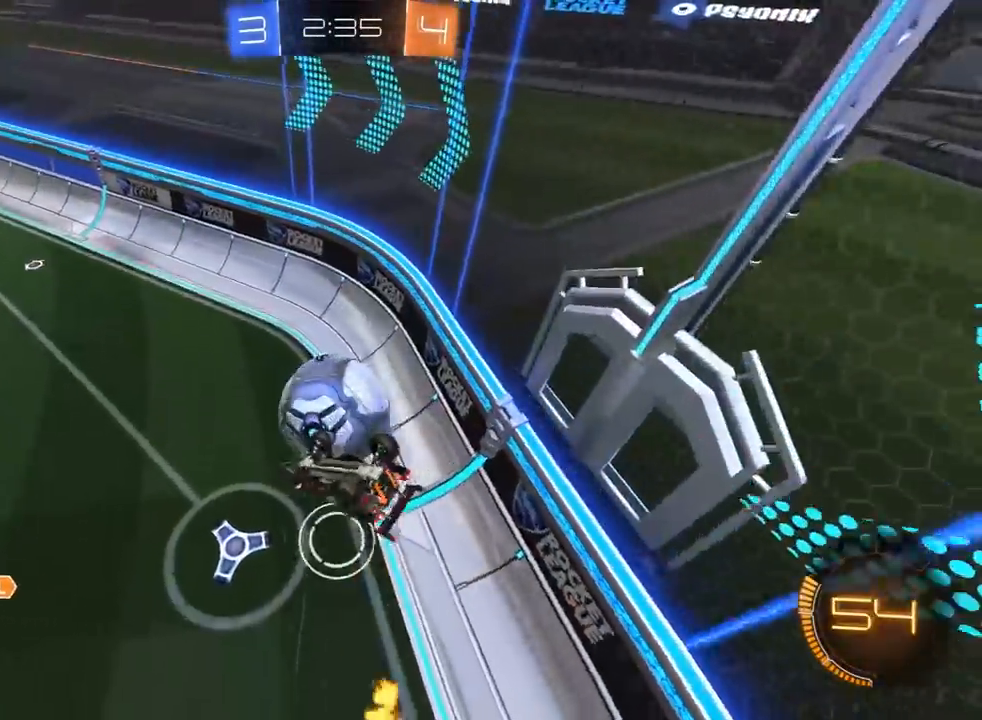
{"dt_ms": 1000, "buttons": ["R2"], "left_stick": "center", "right_stick": "center", "events": [[83, "left_stick", "center"], [183, "left_stick", "left"], [233, "L1", "down"], [350, "L1", "up"], [367, "R2", "up"], [417, "left_stick", "down-left"], [500, "R2", "down"], [583, "left_stick", "down-right"], [783, "left_stick", "center"]]}
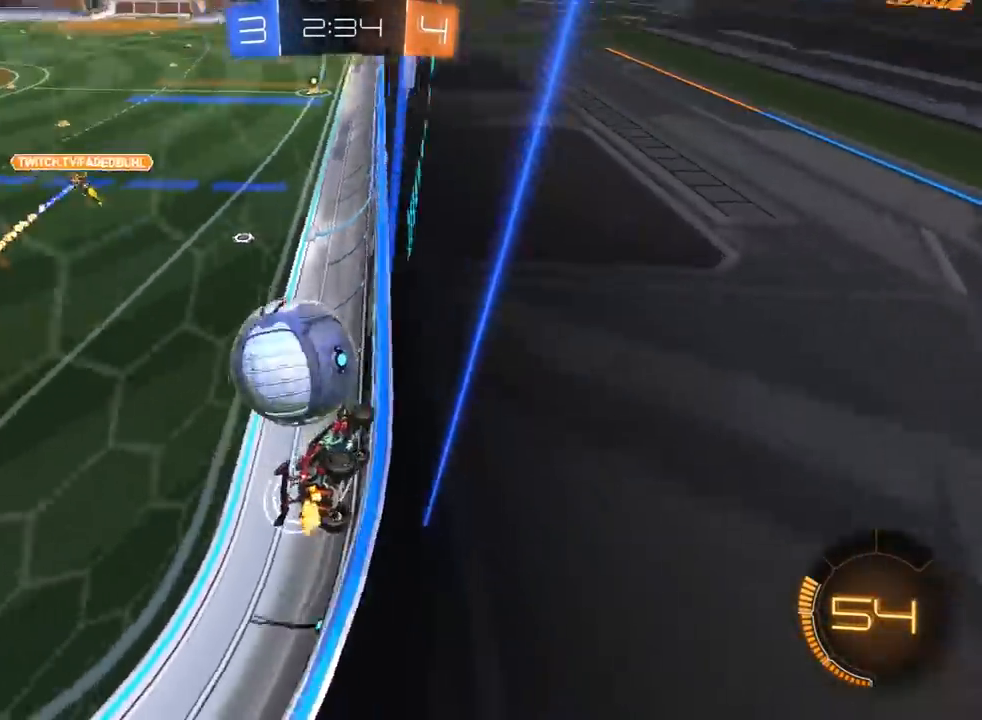
{"dt_ms": 500, "buttons": ["R2"], "left_stick": "left", "right_stick": "center", "events": [[67, "left_stick", "right"], [167, "left_stick", "center"], [183, "R2", "up"], [300, "left_stick", "left"], [317, "R2", "down"]]}
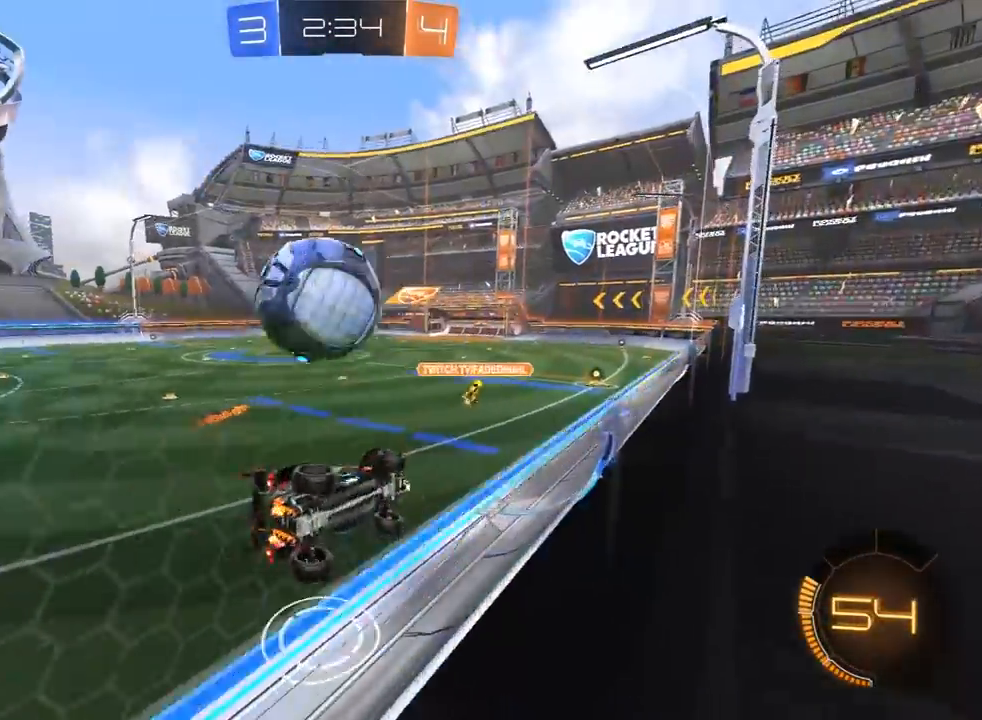
{"dt_ms": 500, "buttons": ["R2"], "left_stick": "center", "right_stick": "center", "events": [[233, "left_stick", "center"]]}
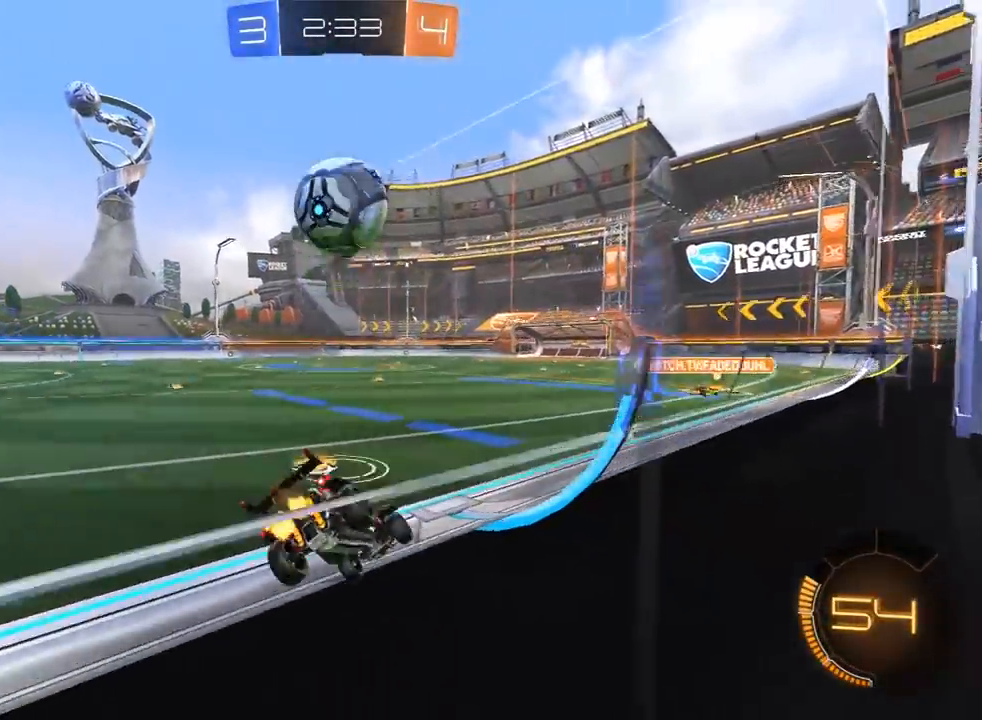
{"dt_ms": 500, "buttons": [], "left_stick": "center", "right_stick": "center", "events": [[100, "TRIANGLE", "down"], [183, "TRIANGLE", "up"], [500, "R2", "up"]]}
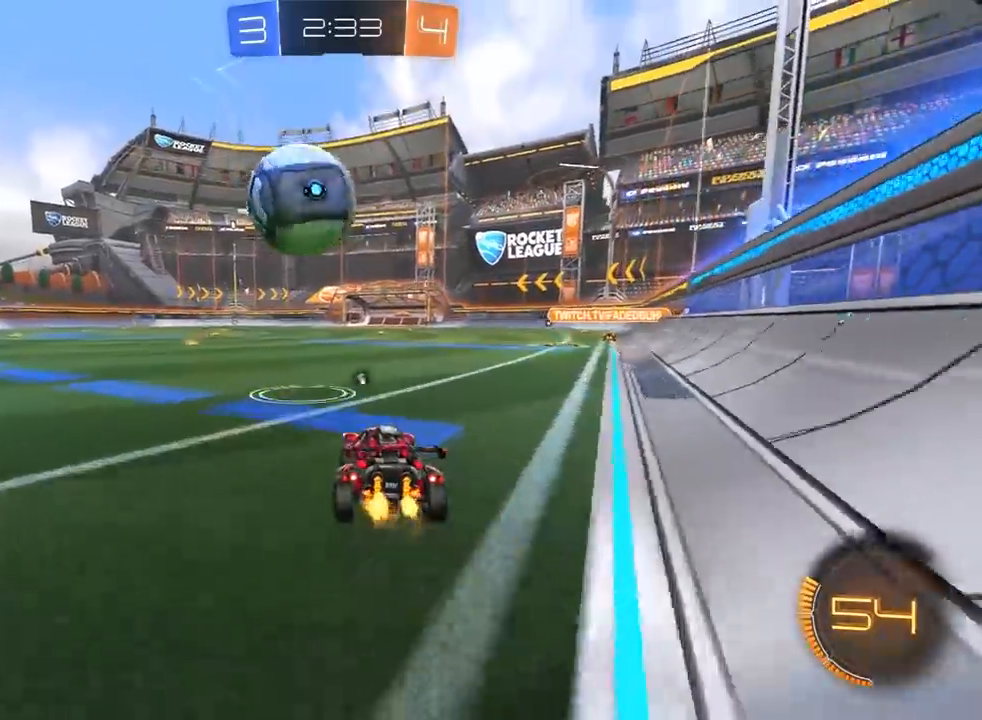
{"dt_ms": 500, "buttons": [], "left_stick": "center", "right_stick": "center", "events": [[100, "left_stick", "right"], [200, "left_stick", "center"]]}
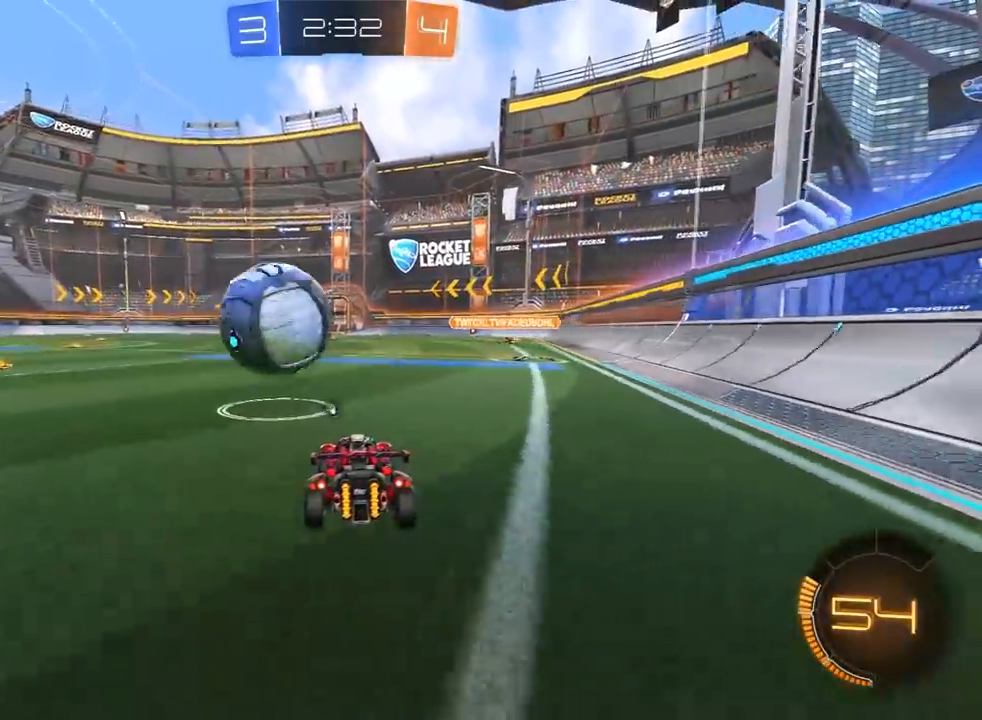
{"dt_ms": 500, "buttons": ["R2"], "left_stick": "up-left", "right_stick": "center", "events": [[200, "R2", "down"], [217, "left_stick", "right"], [367, "left_stick", "up-left"]]}
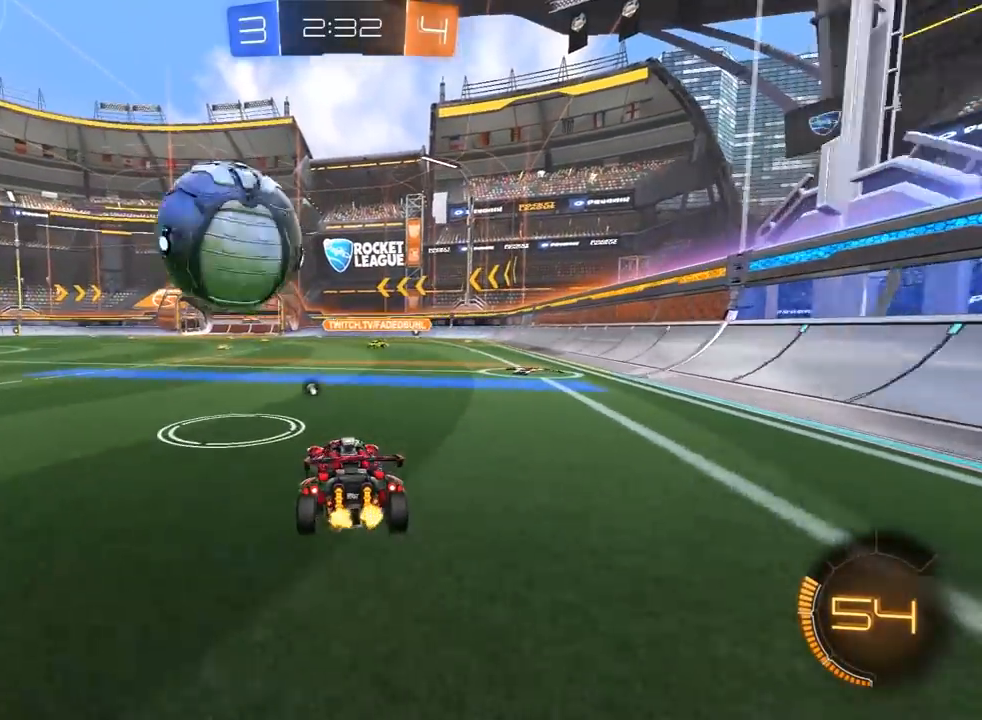
{"dt_ms": 500, "buttons": ["R2"], "left_stick": "center", "right_stick": "center", "events": [[17, "left_stick", "center"], [150, "R2", "up"], [350, "R2", "down"], [400, "R1", "down"], [500, "R1", "up"]]}
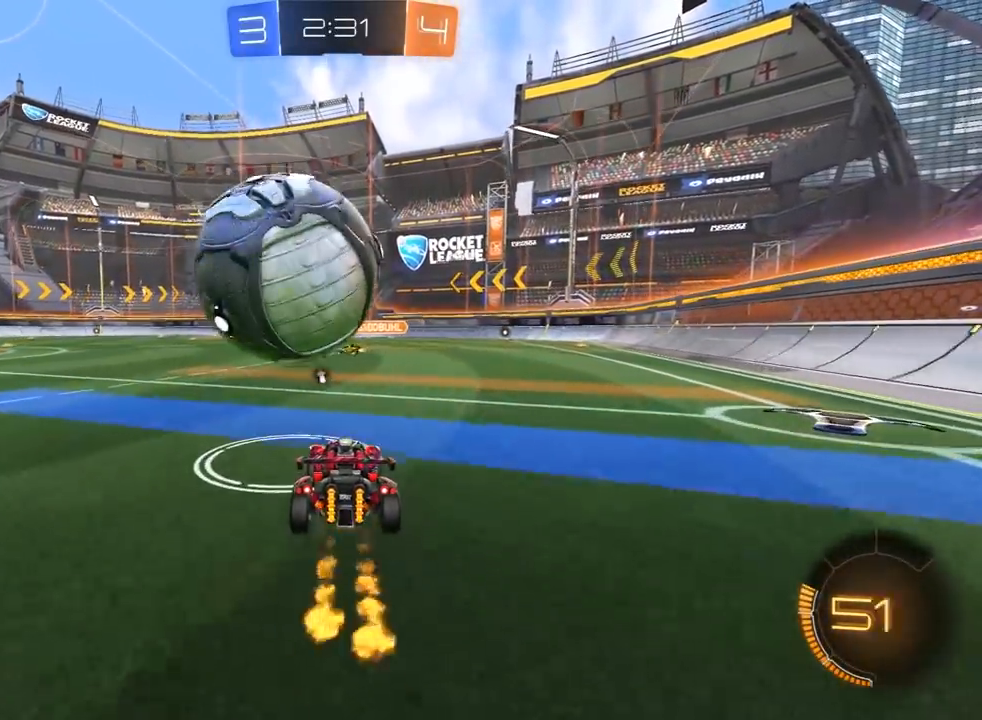
{"dt_ms": 500, "buttons": ["R1", "R2"], "left_stick": "left", "right_stick": "center", "events": [[50, "left_stick", "left"], [67, "R2", "up"], [133, "left_stick", "center"], [200, "R2", "down"], [283, "R1", "down"], [350, "left_stick", "right"], [467, "left_stick", "left"]]}
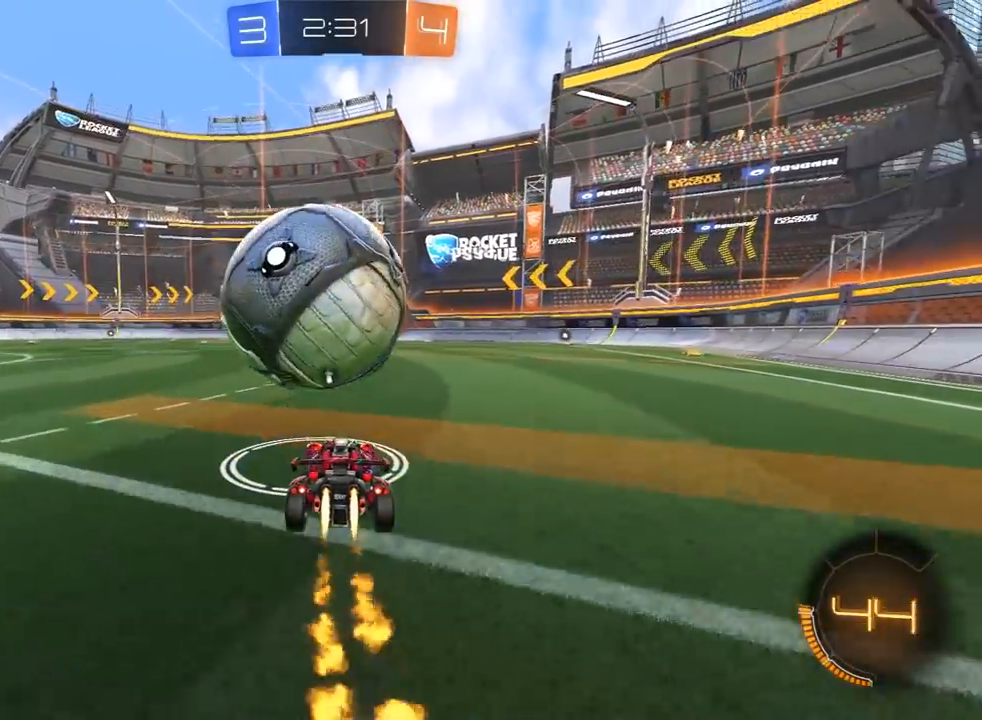
{"dt_ms": 500, "buttons": ["R2"], "left_stick": "center", "right_stick": "center", "events": [[50, "left_stick", "center"], [233, "left_stick", "right"], [267, "CROSS", "down"], [383, "CROSS", "up"], [383, "R1", "up"], [467, "left_stick", "center"]]}
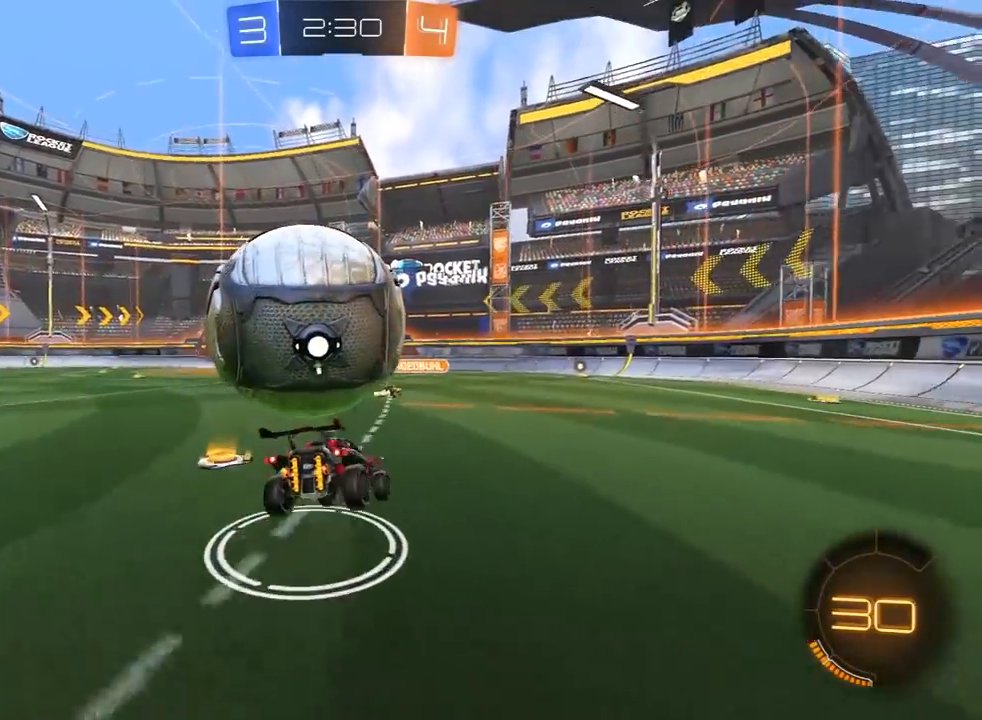
{"dt_ms": 500, "buttons": [], "left_stick": "up-left", "right_stick": "center", "events": [[17, "left_stick", "left"], [100, "L1", "down"], [117, "CROSS", "down"], [117, "L3", "down"], [117, "R1", "down"], [117, "left_stick", "up-left"], [250, "CROSS", "up"], [267, "R1", "up"], [317, "L3", "up"], [350, "L1", "up"], [483, "R2", "up"]]}
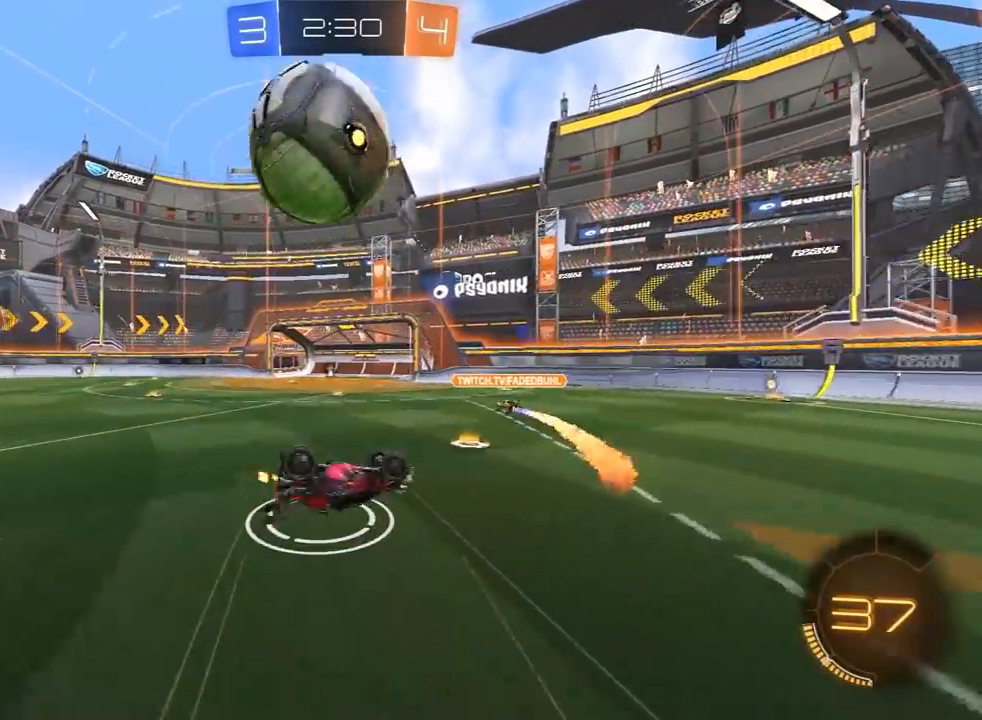
{"dt_ms": 500, "buttons": [], "left_stick": "left", "right_stick": "center", "events": [[250, "left_stick", "left"]]}
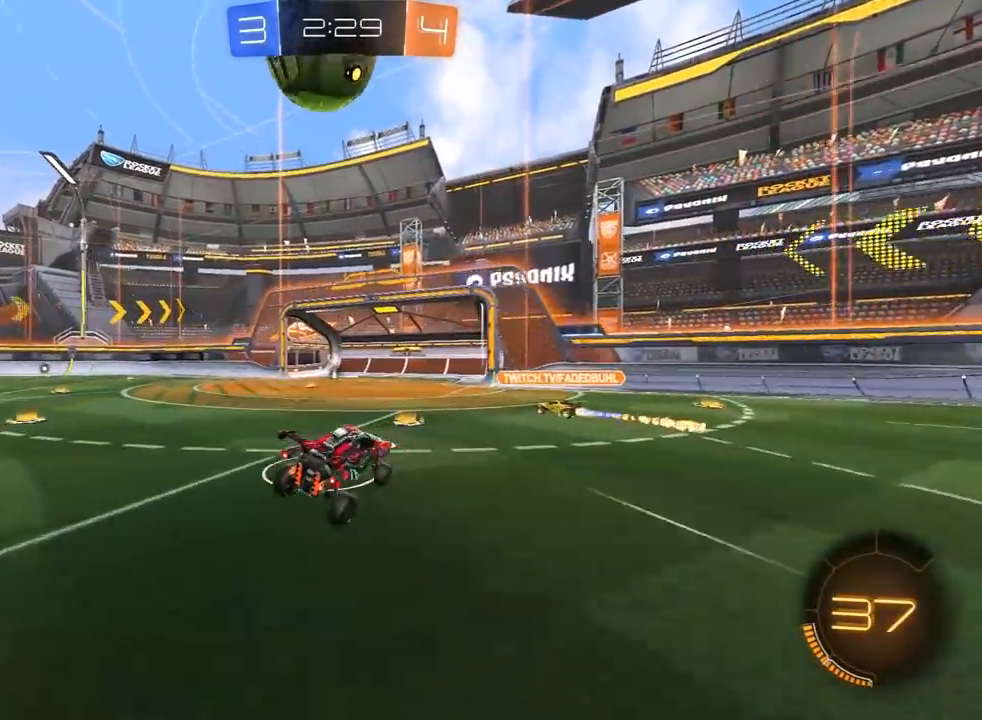
{"dt_ms": 500, "buttons": ["R2"], "left_stick": "center", "right_stick": "center", "events": [[83, "left_stick", "center"], [250, "R2", "down"], [317, "TRIANGLE", "down"], [400, "TRIANGLE", "up"]]}
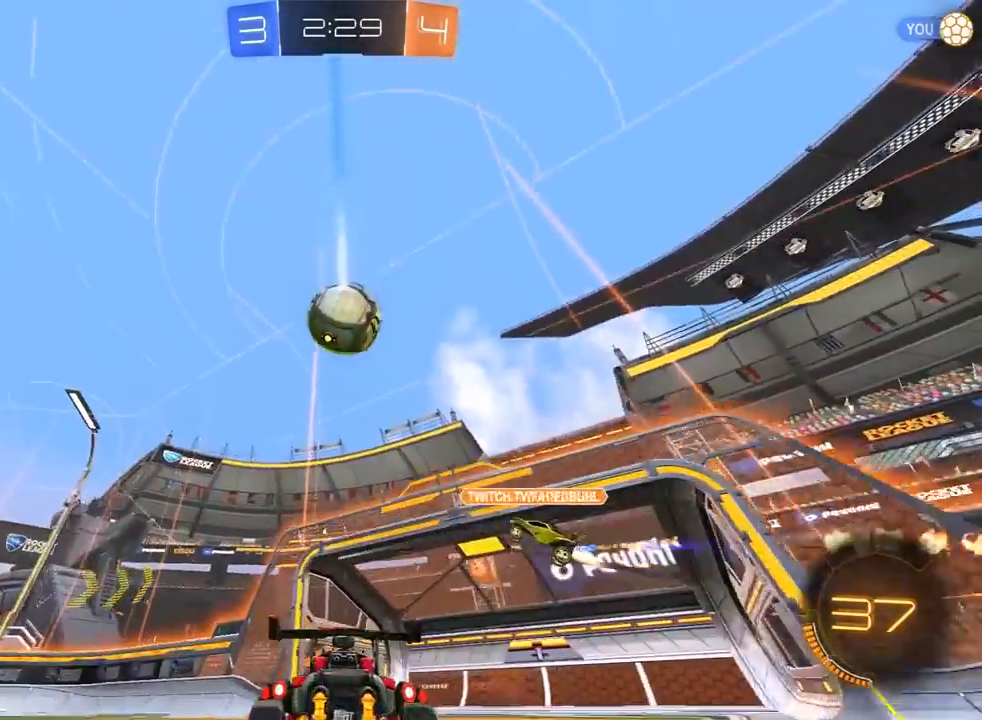
{"dt_ms": 500, "buttons": ["R1", "R2"], "left_stick": "left", "right_stick": "center", "events": [[167, "left_stick", "left"], [433, "R1", "down"]]}
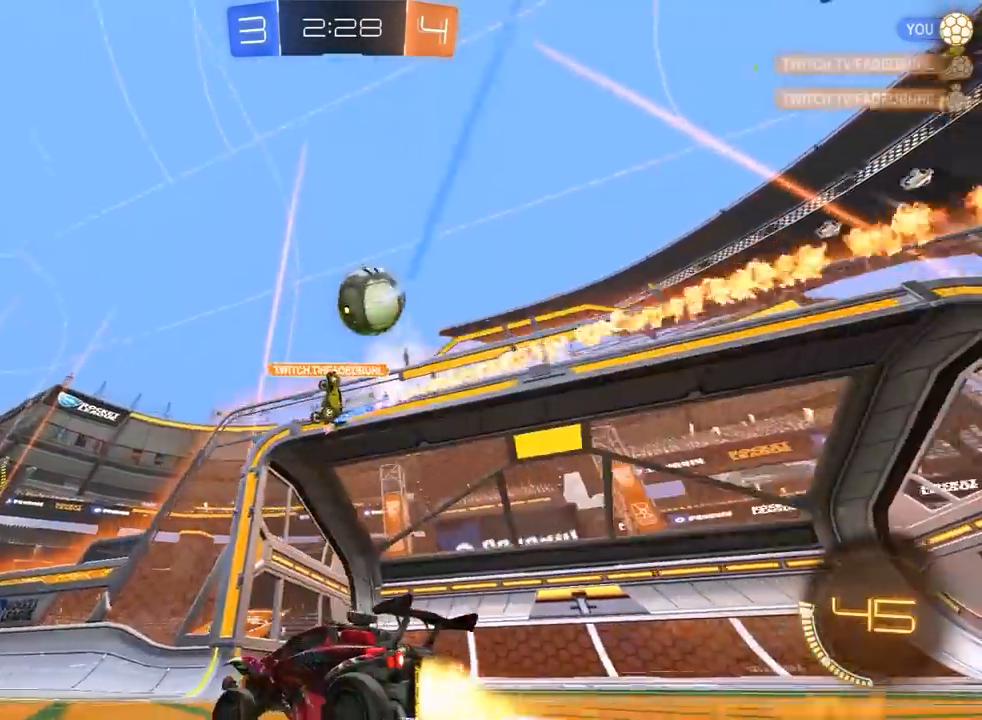
{"dt_ms": 500, "buttons": ["R1", "R2"], "left_stick": "center", "right_stick": "center", "events": [[200, "TRIANGLE", "down"], [267, "left_stick", "center"], [317, "TRIANGLE", "up"]]}
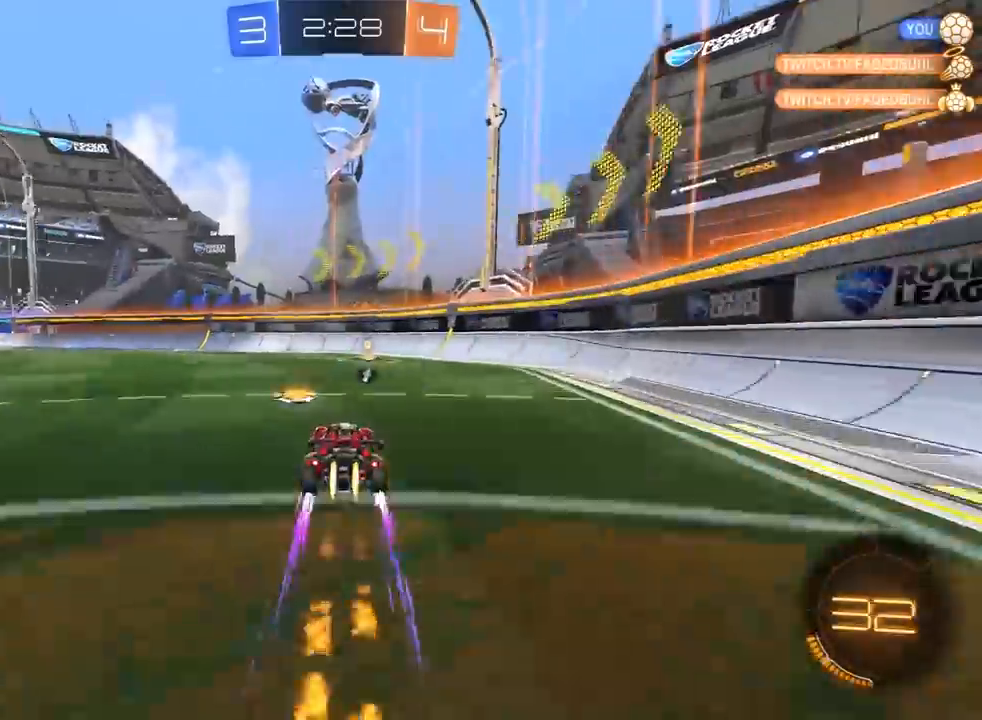
{"dt_ms": 500, "buttons": ["L1", "R2", "L3"], "left_stick": "left", "right_stick": "center", "events": [[83, "TRIANGLE", "down"], [83, "left_stick", "right"], [183, "left_stick", "up-right"], [217, "TRIANGLE", "up"], [317, "left_stick", "left"], [350, "L1", "down"], [367, "R1", "up"], [383, "L3", "down"]]}
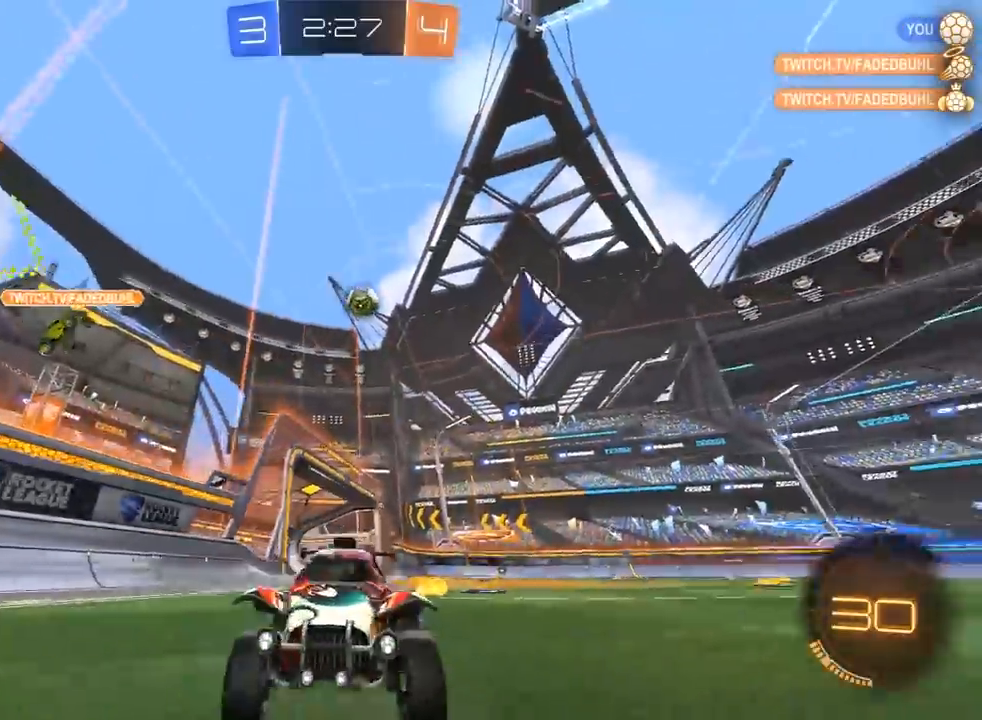
{"dt_ms": 500, "buttons": [], "left_stick": "left", "right_stick": "center", "events": [[67, "L3", "up"], [67, "R1", "down"], [100, "L1", "up"], [200, "R1", "up"], [450, "R2", "up"]]}
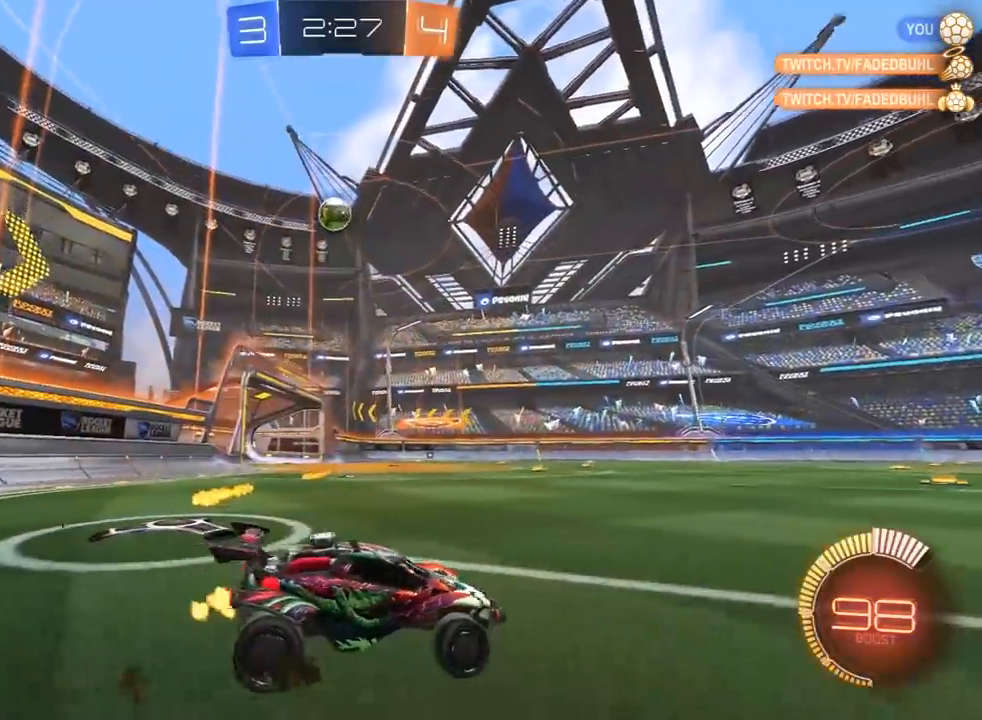
{"dt_ms": 500, "buttons": ["CROSS", "R1", "R2"], "left_stick": "center", "right_stick": "center", "events": [[233, "CROSS", "down"], [250, "R2", "down"], [250, "left_stick", "down-left"], [283, "L3", "down"], [417, "L3", "up"], [433, "CROSS", "up"], [450, "R1", "down"], [450, "left_stick", "center"], [500, "CROSS", "down"]]}
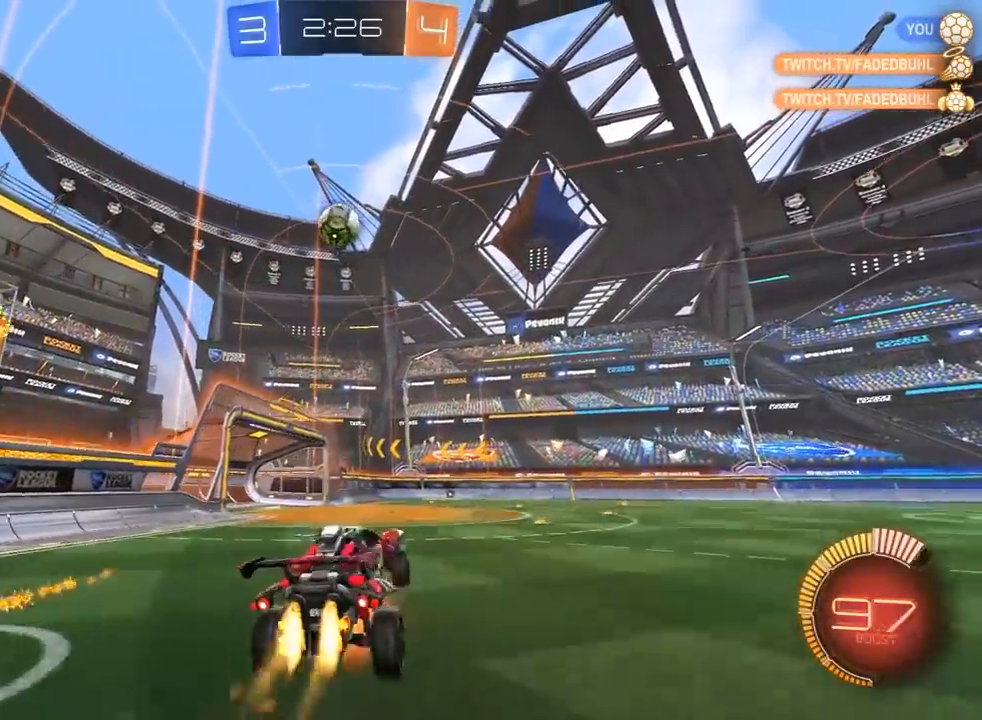
{"dt_ms": 1000, "buttons": ["L1", "R1", "R2"], "left_stick": "up-right", "right_stick": "center"}
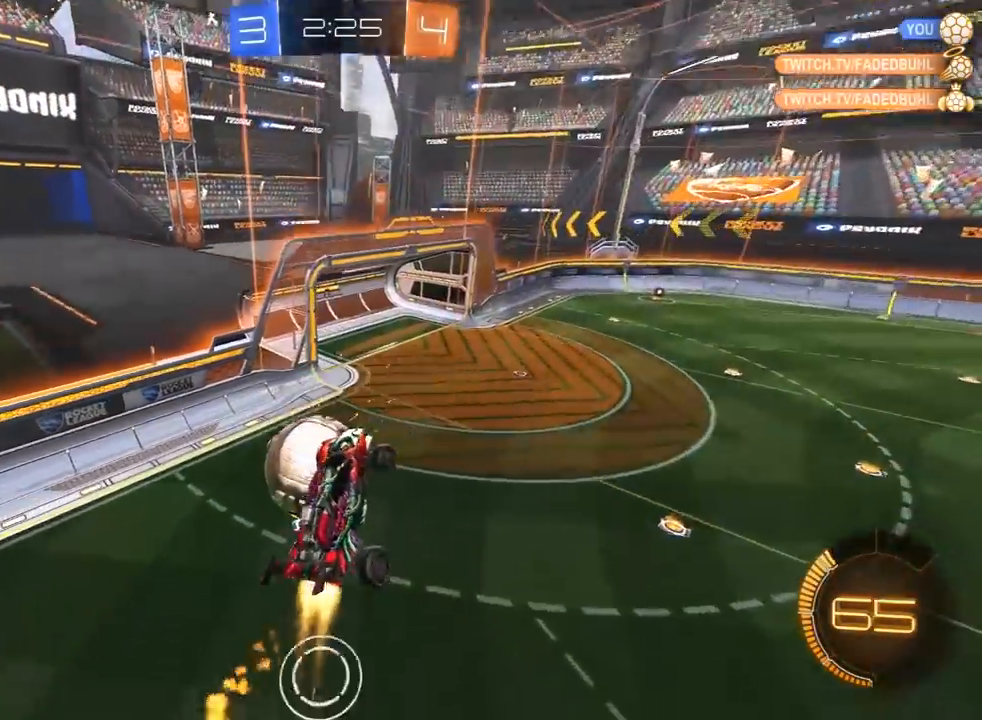
{"dt_ms": 500, "buttons": ["R1", "R2"], "left_stick": "down-left", "right_stick": "center", "events": [[200, "L1", "up"], [483, "left_stick", "down-left"]]}
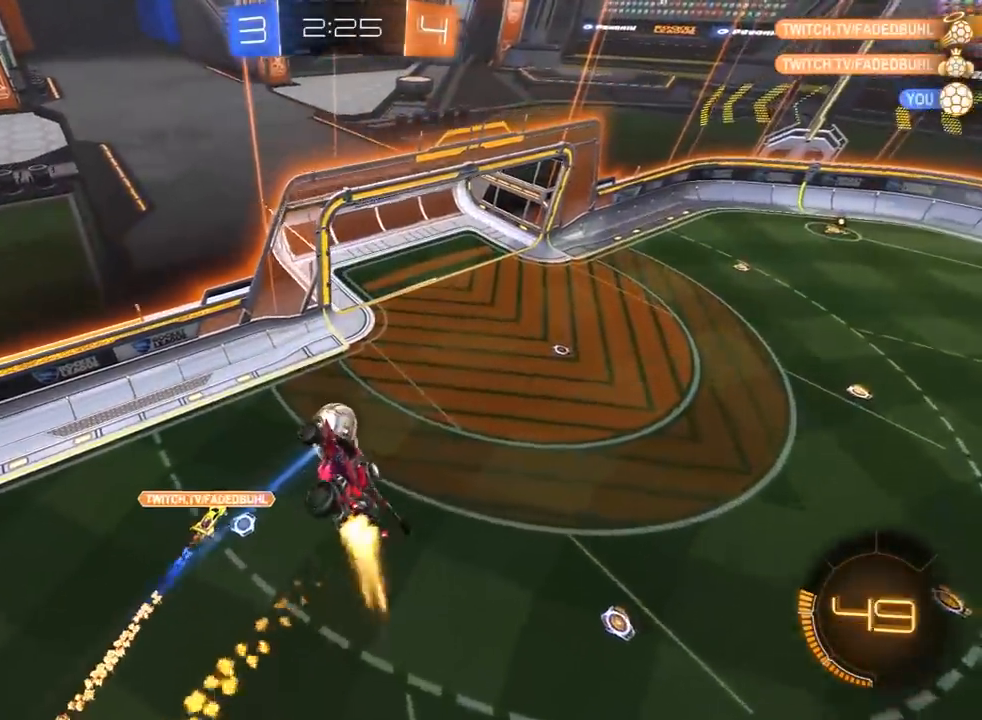
{"dt_ms": 1000, "buttons": ["R1", "R2"], "left_stick": "center", "right_stick": "center", "events": [[67, "R1", "up"], [167, "left_stick", "down-right"], [283, "R1", "down"], [333, "L1", "down"], [367, "left_stick", "down-left"], [400, "L1", "up"], [417, "left_stick", "center"], [500, "left_stick", "right"], [567, "left_stick", "center"], [617, "left_stick", "down-left"], [733, "left_stick", "center"]]}
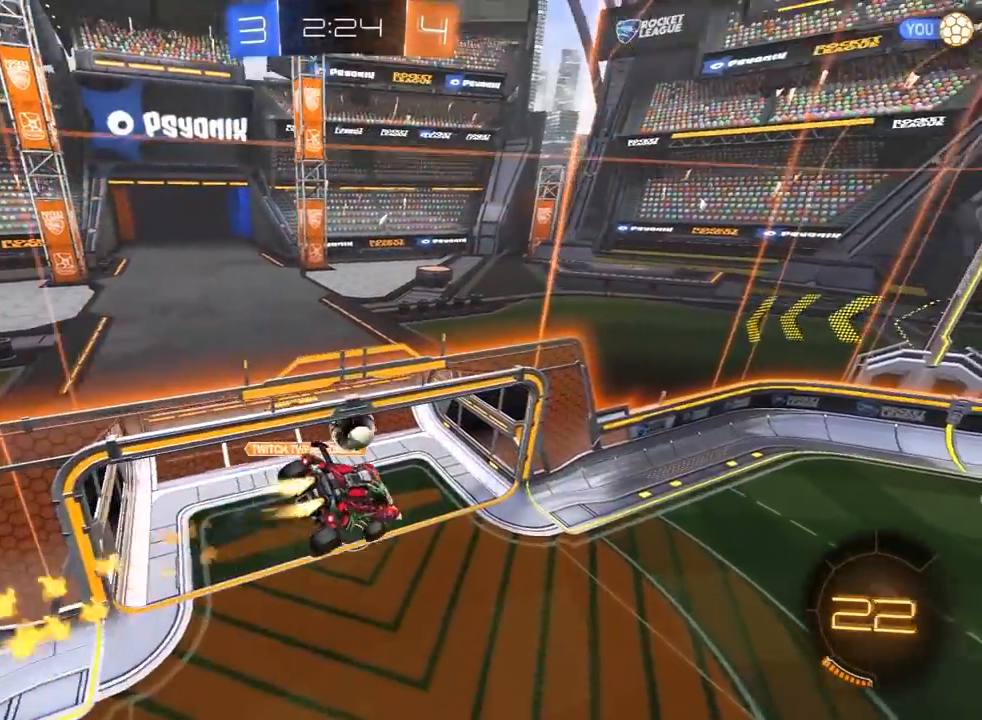
{"dt_ms": 500, "buttons": ["R2"], "left_stick": "up-right", "right_stick": "center", "events": [[283, "R1", "up"], [367, "TRIANGLE", "down"], [483, "TRIANGLE", "up"], [483, "left_stick", "up-right"]]}
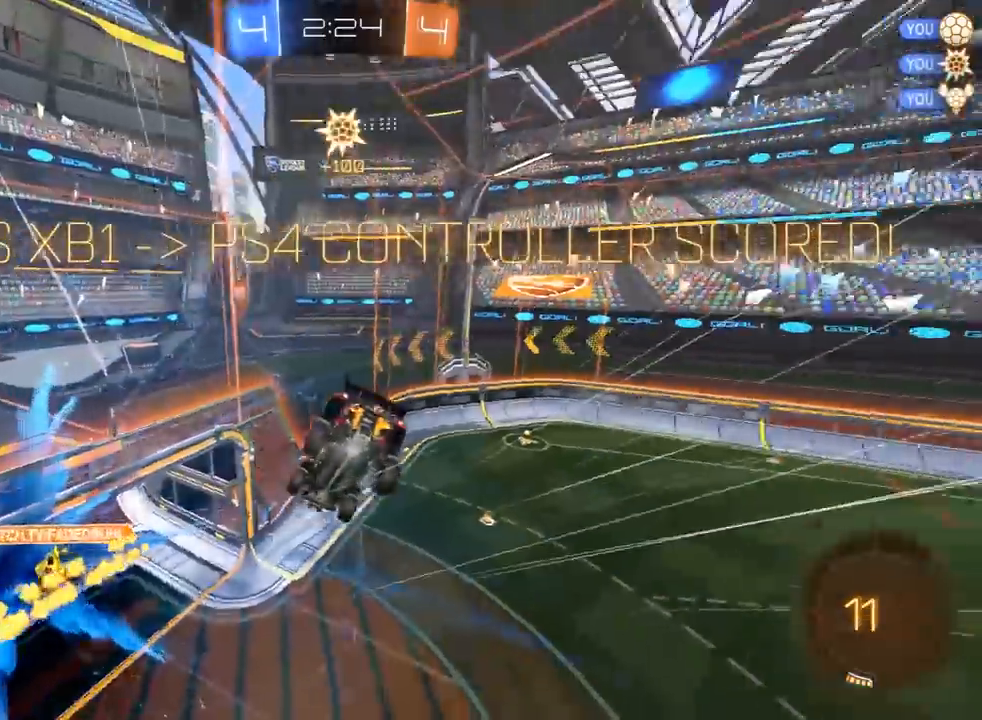
{"dt_ms": 500, "buttons": [], "left_stick": "up-right", "right_stick": "center", "events": [[267, "R2", "up"]]}
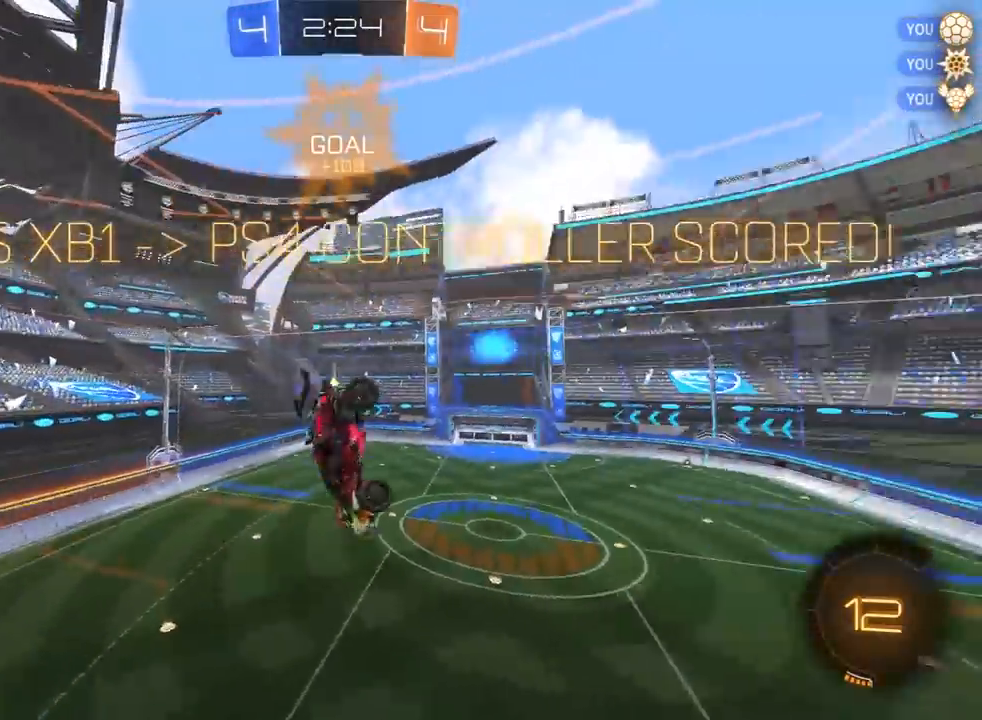
{"dt_ms": 500, "buttons": ["L1", "R1", "R2"], "left_stick": "right", "right_stick": "center", "events": [[100, "L1", "down"], [100, "left_stick", "up-left"], [250, "L1", "up"], [267, "left_stick", "center"], [417, "L1", "down"], [433, "left_stick", "right"], [467, "R2", "down"], [500, "R1", "down"]]}
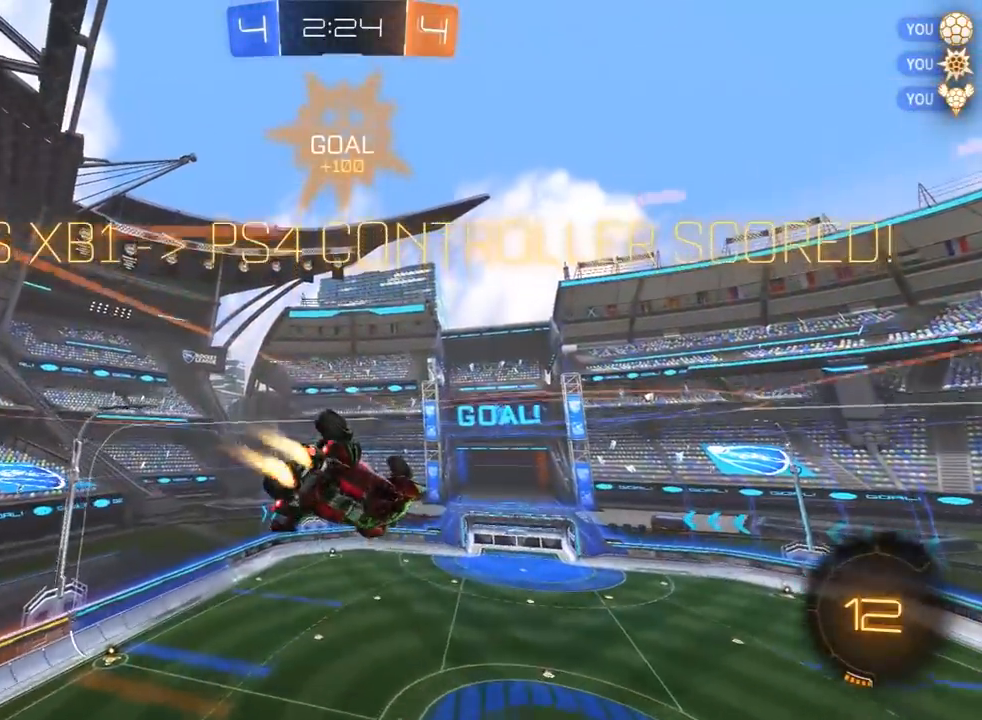
{"dt_ms": 500, "buttons": ["L1", "R1", "R2"], "left_stick": "center", "right_stick": "center", "events": [[100, "left_stick", "center"]]}
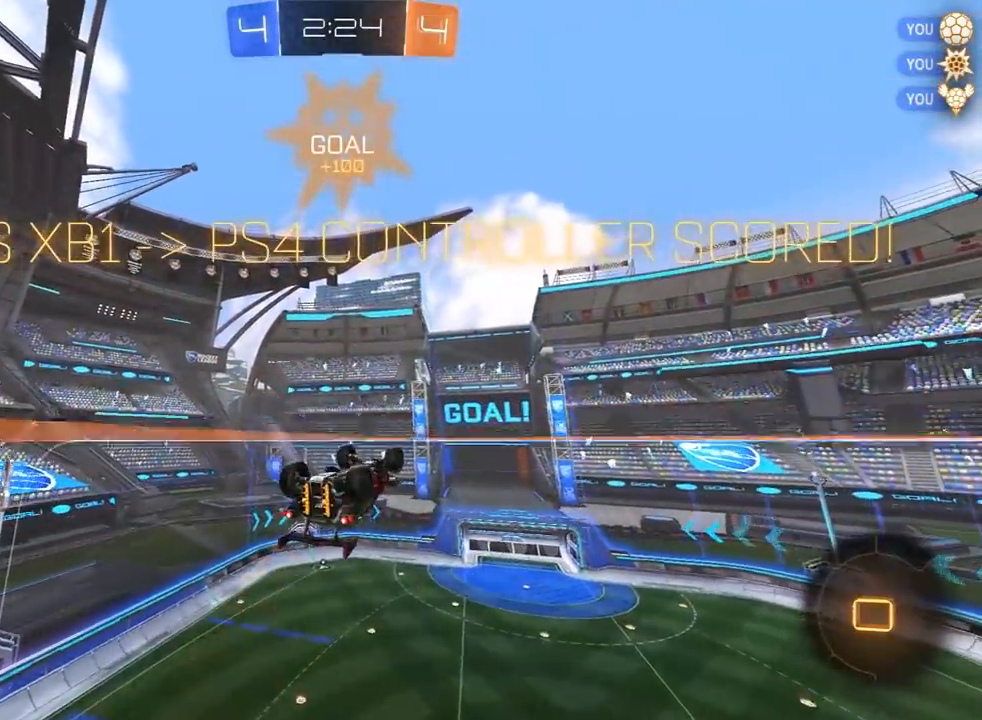
{"dt_ms": 500, "buttons": ["CROSS", "L1", "R1", "R2"], "left_stick": "left", "right_stick": "center", "events": [[83, "CROSS", "down"], [200, "left_stick", "left"], [250, "CROSS", "up"], [333, "R1", "up"], [400, "R1", "down"], [433, "CROSS", "down"]]}